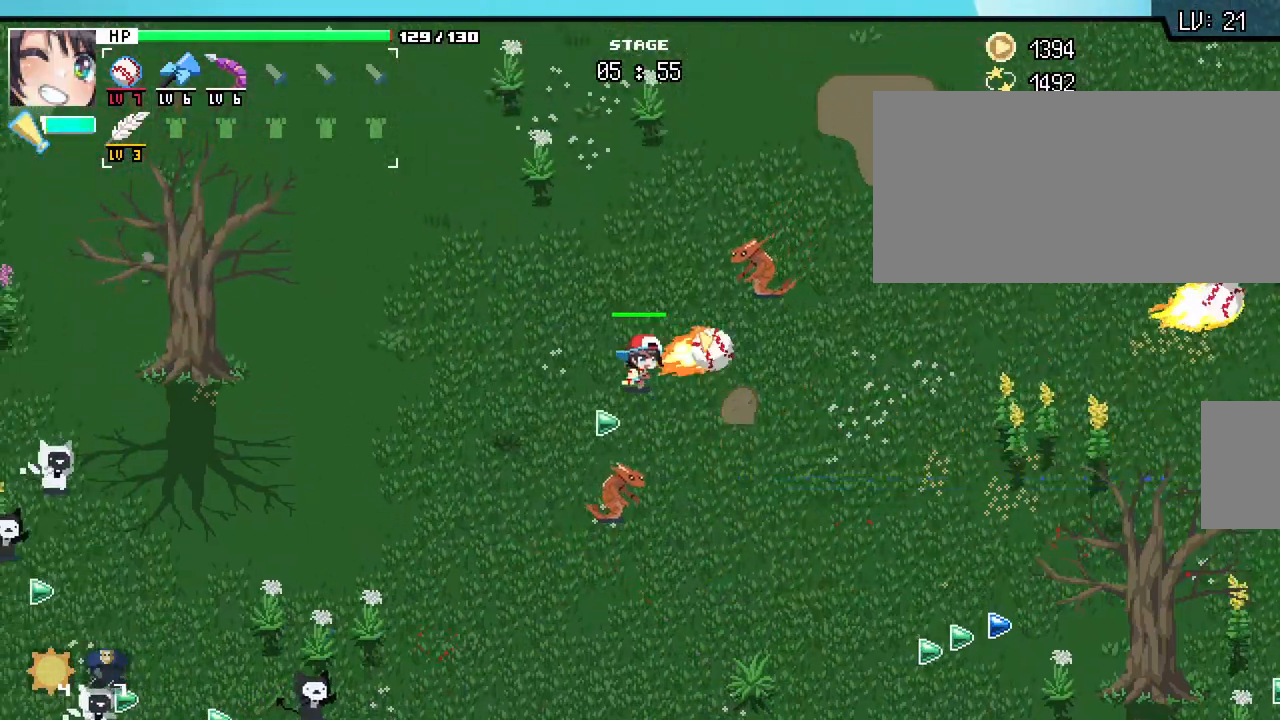
Gameplay with keyboard and mouse; each line is a JSON object with the keys and mouse buttons held at the frame after it. "events" lists presses ("down") and releases ("up") of ".", "/", "0", "1", "2", "3", "4", "5", "6", "7", "8", "9", "a", "alt_l", "alt_r", "b", "backslash", "backspace", "c", "caps_lock", "comma", "ctrl_l", "ctrl_r", "d", "e", "equals", "escape", "f", "f1", "f10", "f11", "f12", "f2", "f3", "f4", "f5", "f6", "f7", "f8", "f9", "g", "h", "i", "j", "k", "l", "lbracket", "m", "minus", "n", "o", "p", "q", "quote", "r", "rbracket", "return", "s", "semicolon", "shift_l", "shift_r", "space", "super_l", "super_r", "t", "tab", "tilde", "u", "v", "w", "x", "y", "z", "mouse_left", "mouse_wheel", "mouse_right", "mouse_mb4" and "mouse_mb5" between this image and that frame as [ms after this image, input, new state], when the widget could be followed in between. "mouse_left", "mouse_wheel", "mouse_right", "mouse_mb4", "mouse_mb5" = the "left", "wheel", "right", "mb4", "mb5" buttons of the "mouse" list. No other keys are recorded. "wheel" means that the mouse wheel is clicked or scrolled. Not read: mouse_move.
{"keys": ["a", "s"], "mouse": [], "events": [[167, "s", "down"]]}
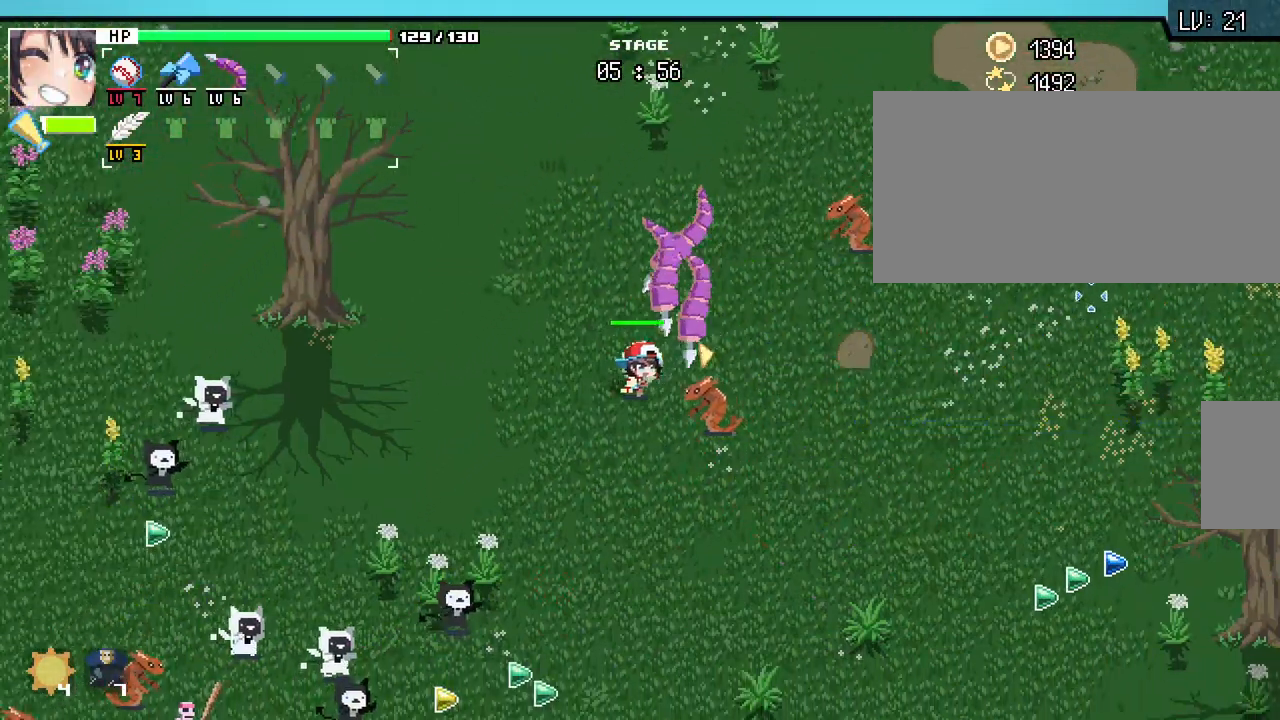
{"keys": ["s"], "mouse": [], "events": [[333, "a", "up"]]}
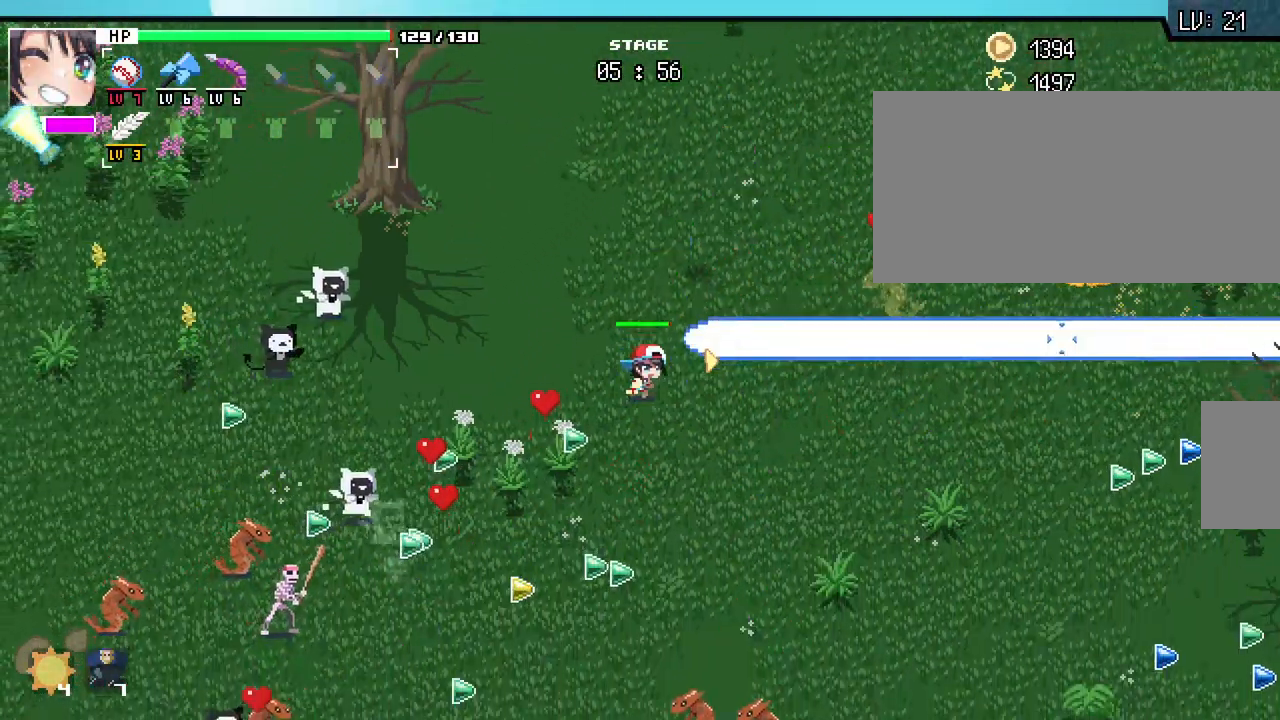
{"keys": ["a", "s"], "mouse": [], "events": [[217, "a", "down"]]}
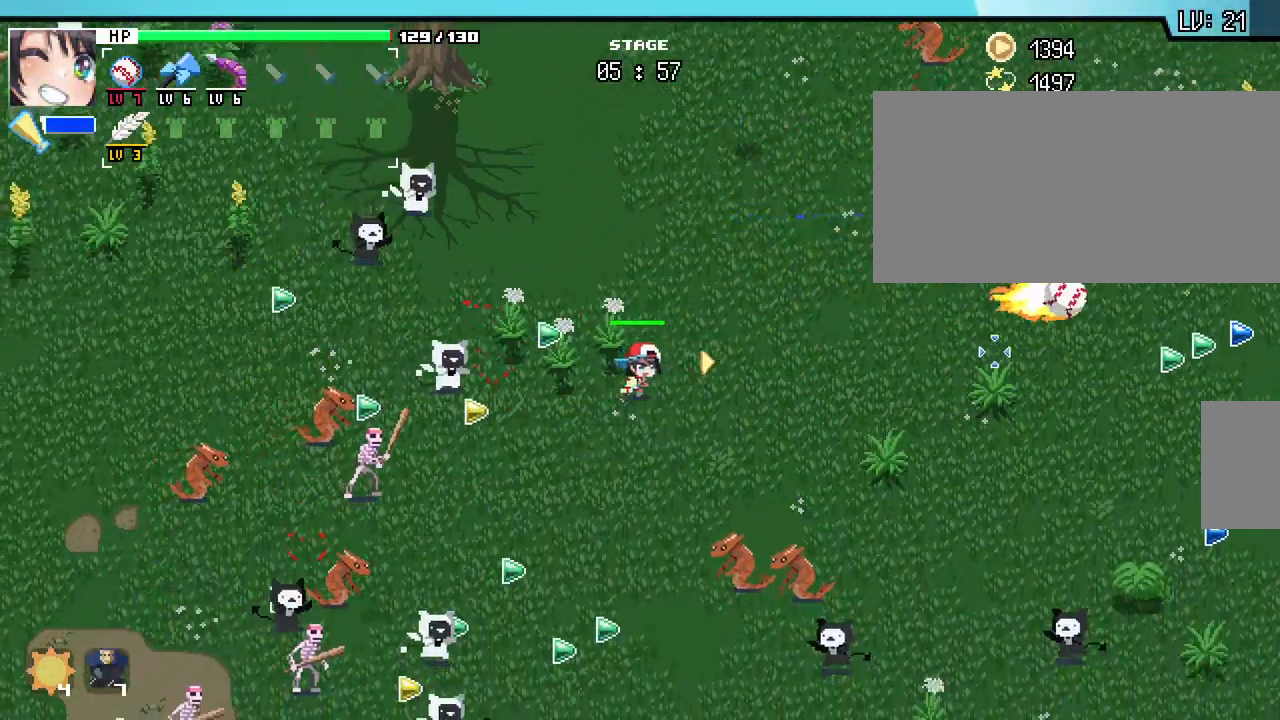
{"keys": ["s"], "mouse": [], "events": [[433, "a", "up"]]}
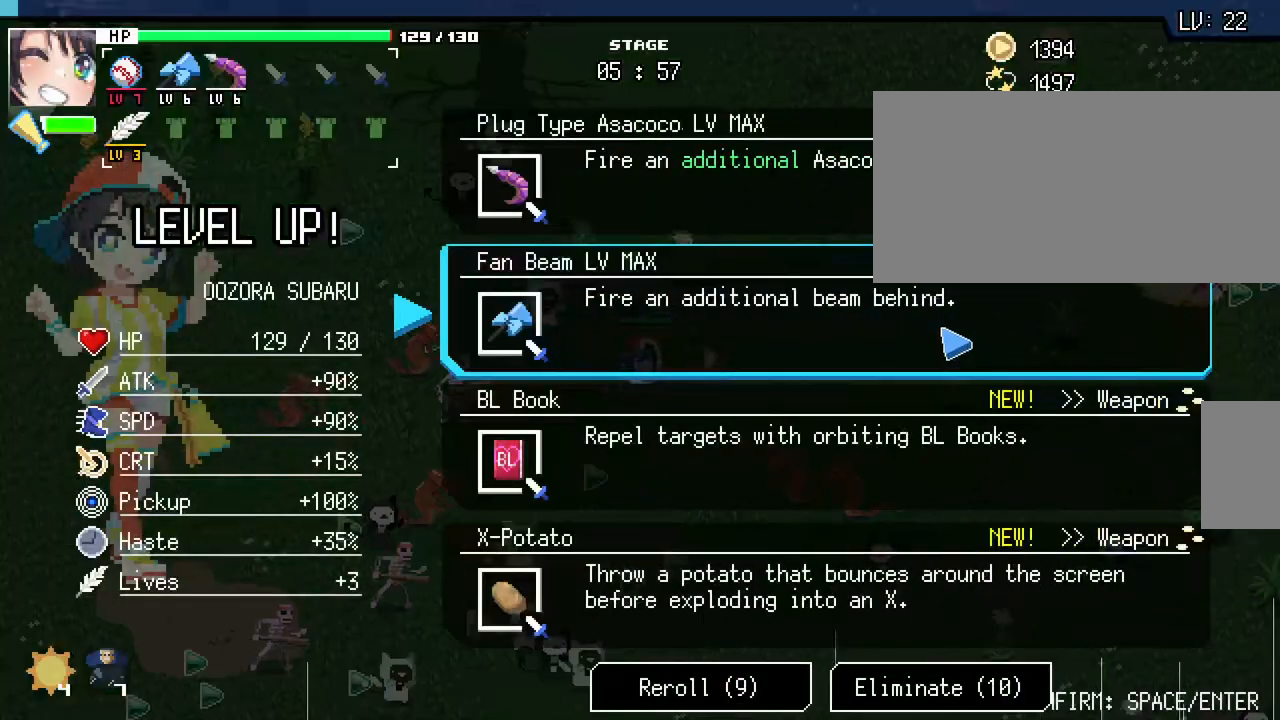
{"keys": [], "mouse": [], "events": [[317, "s", "up"]]}
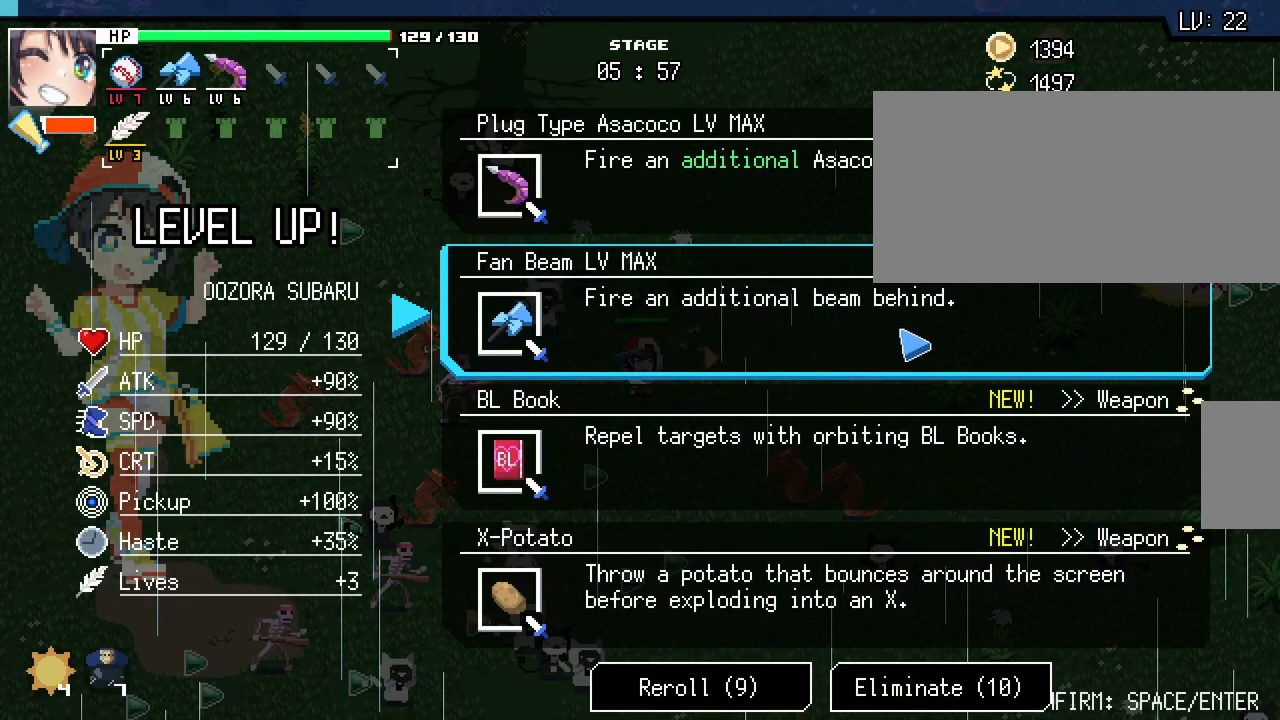
{"keys": [], "mouse": [], "events": []}
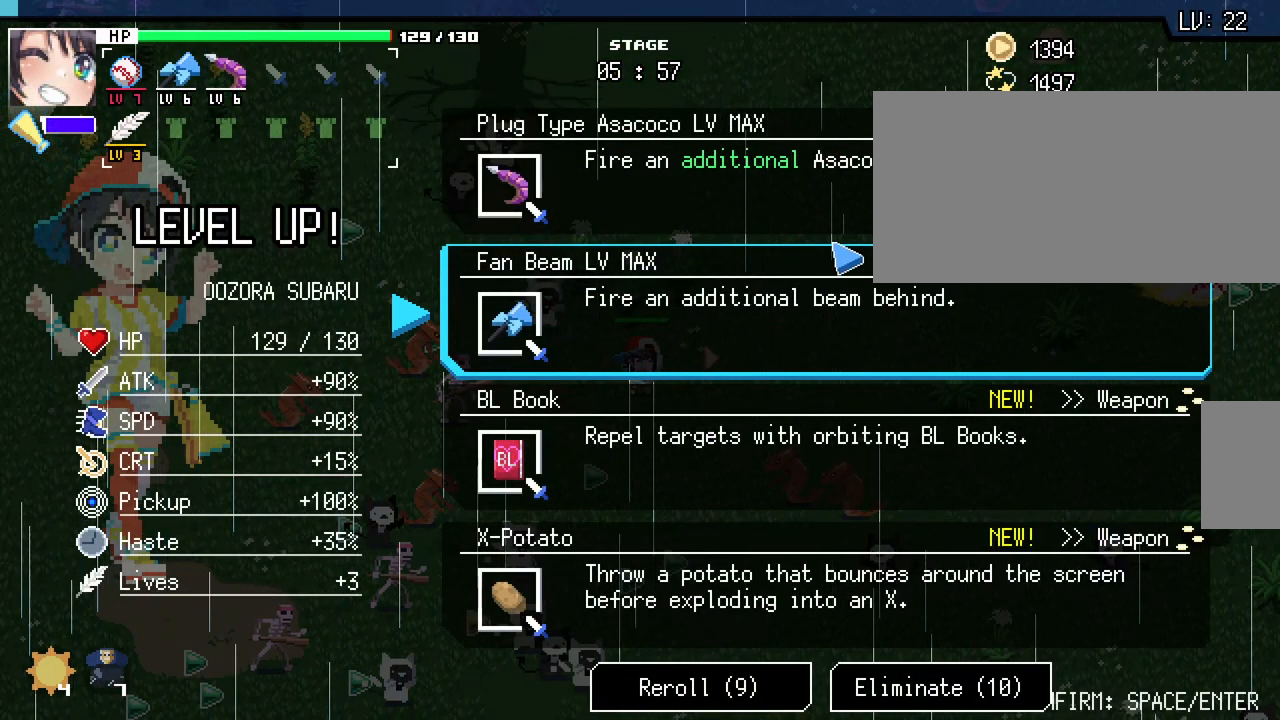
{"keys": [], "mouse": [], "events": []}
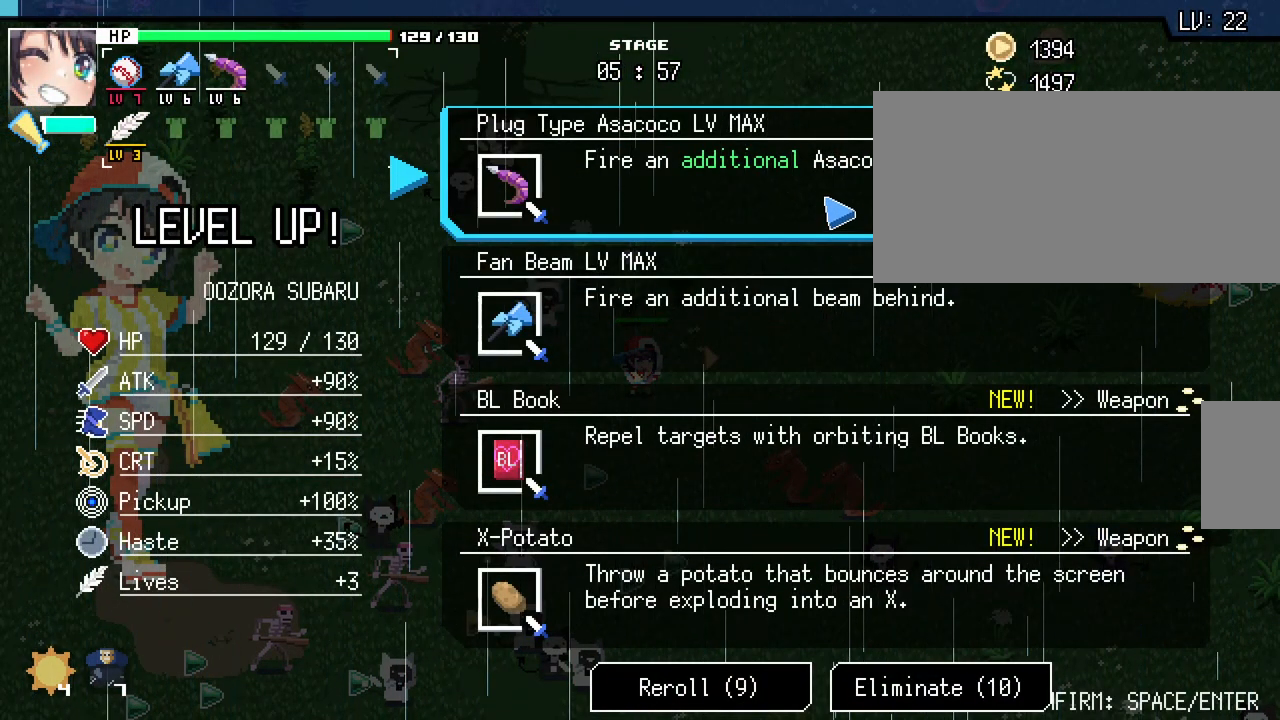
{"keys": ["s"], "mouse": [], "events": [[183, "mouse_left", "down"], [283, "mouse_left", "up"], [450, "s", "down"]]}
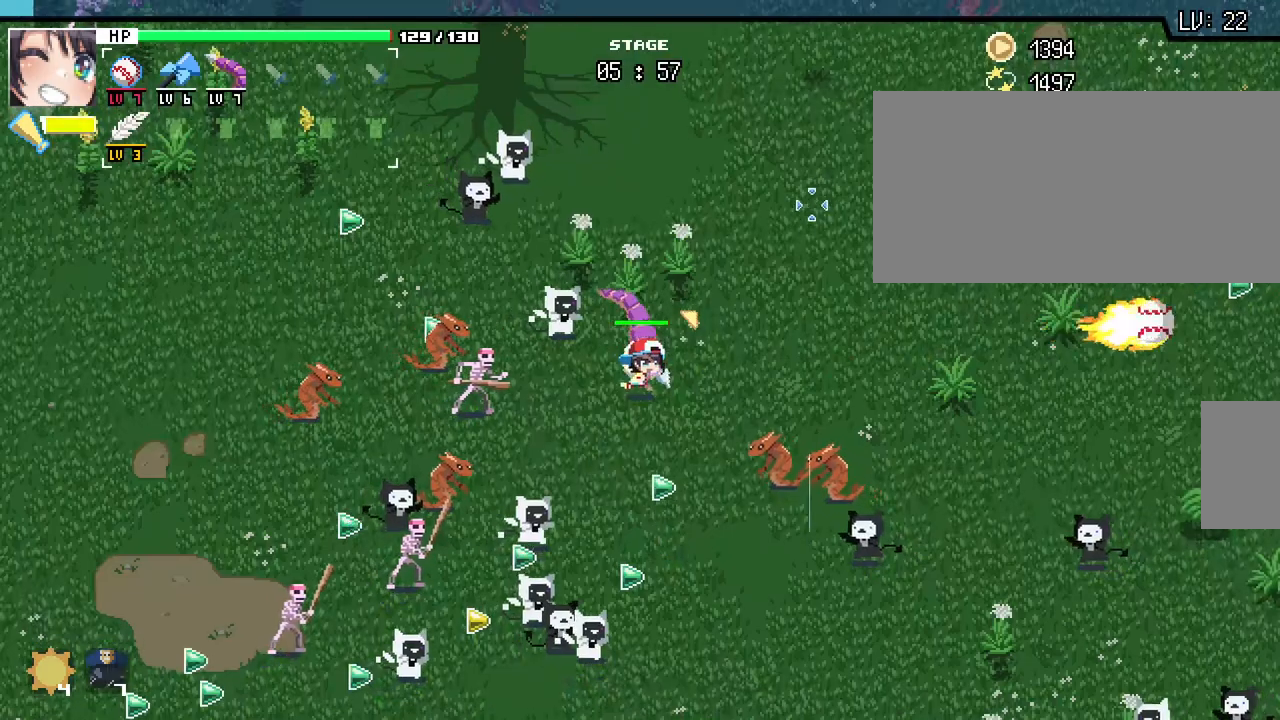
{"keys": ["s"], "mouse": [], "events": []}
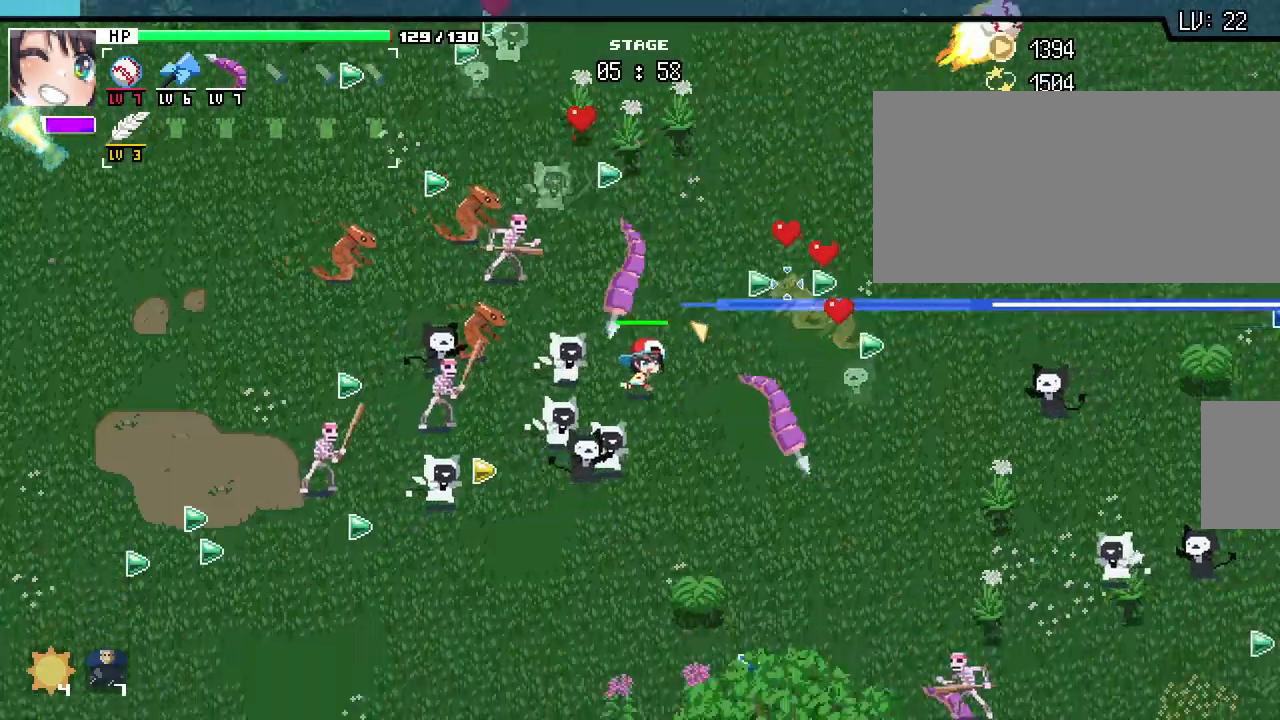
{"keys": ["d"], "mouse": [], "events": [[133, "d", "down"], [467, "s", "up"]]}
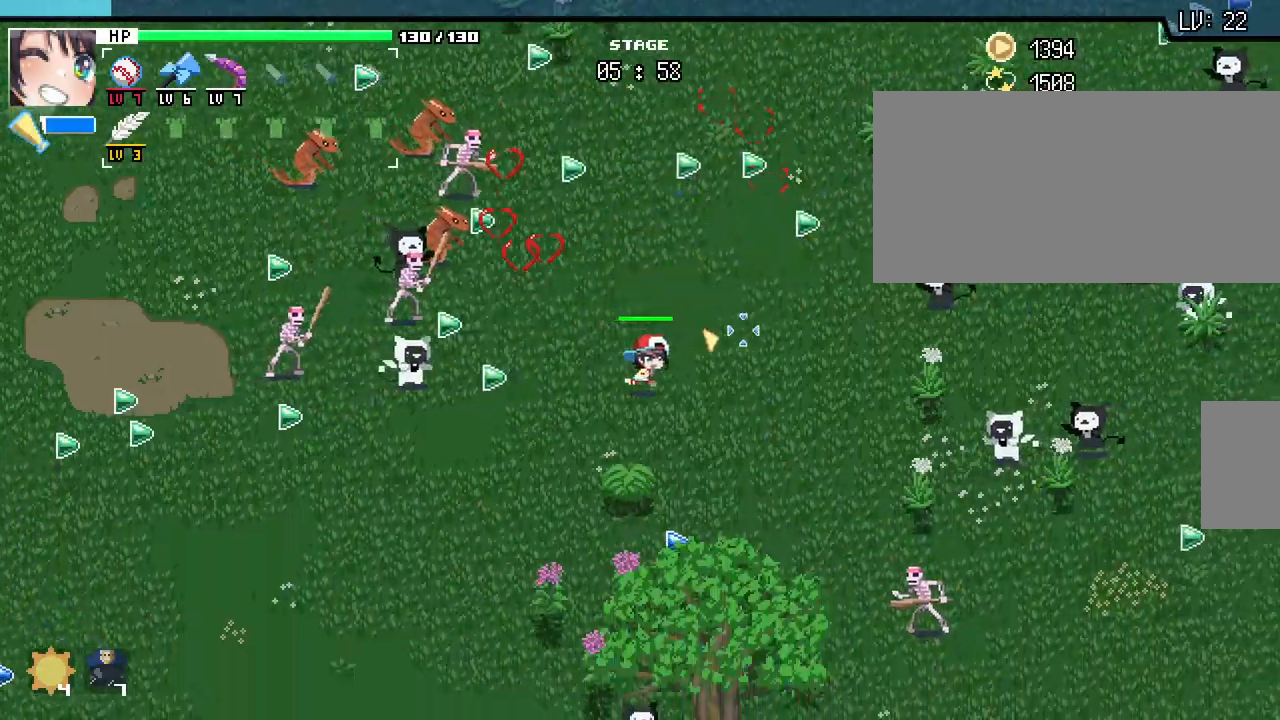
{"keys": ["a", "w"], "mouse": []}
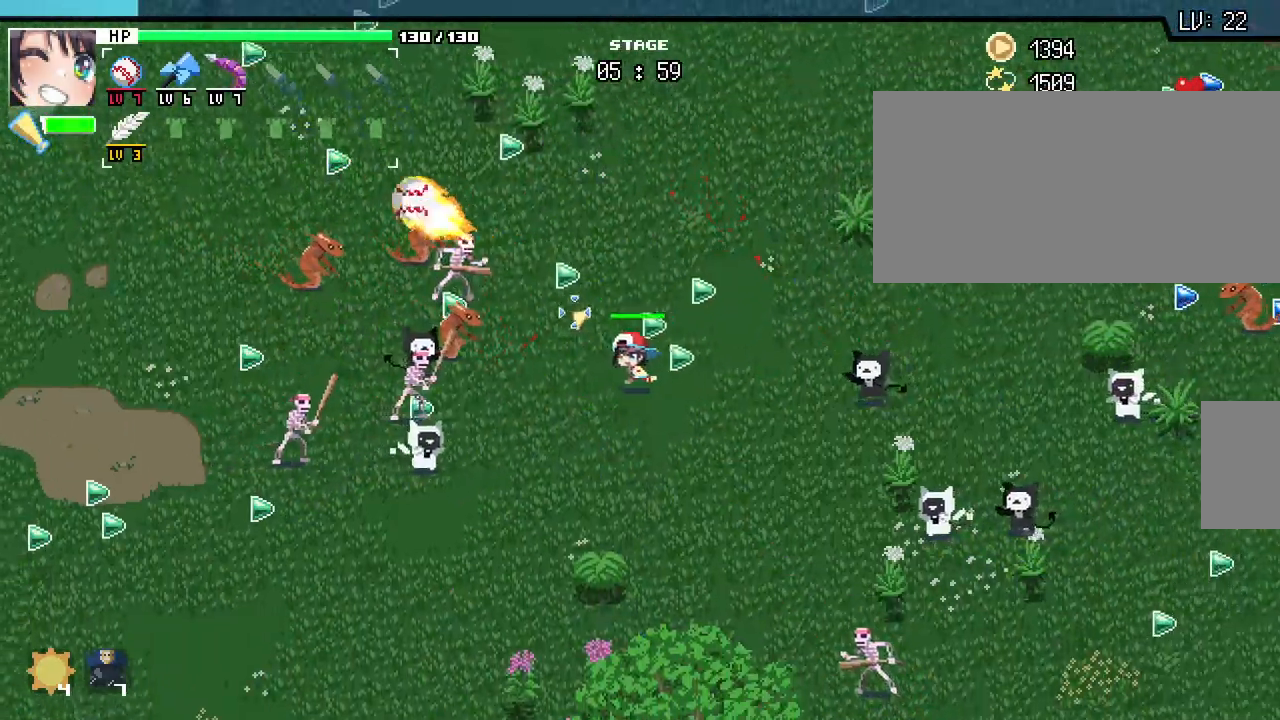
{"keys": ["d", "s"], "mouse": [], "events": [[100, "w", "up"], [267, "s", "down"], [367, "a", "up"], [417, "d", "down"]]}
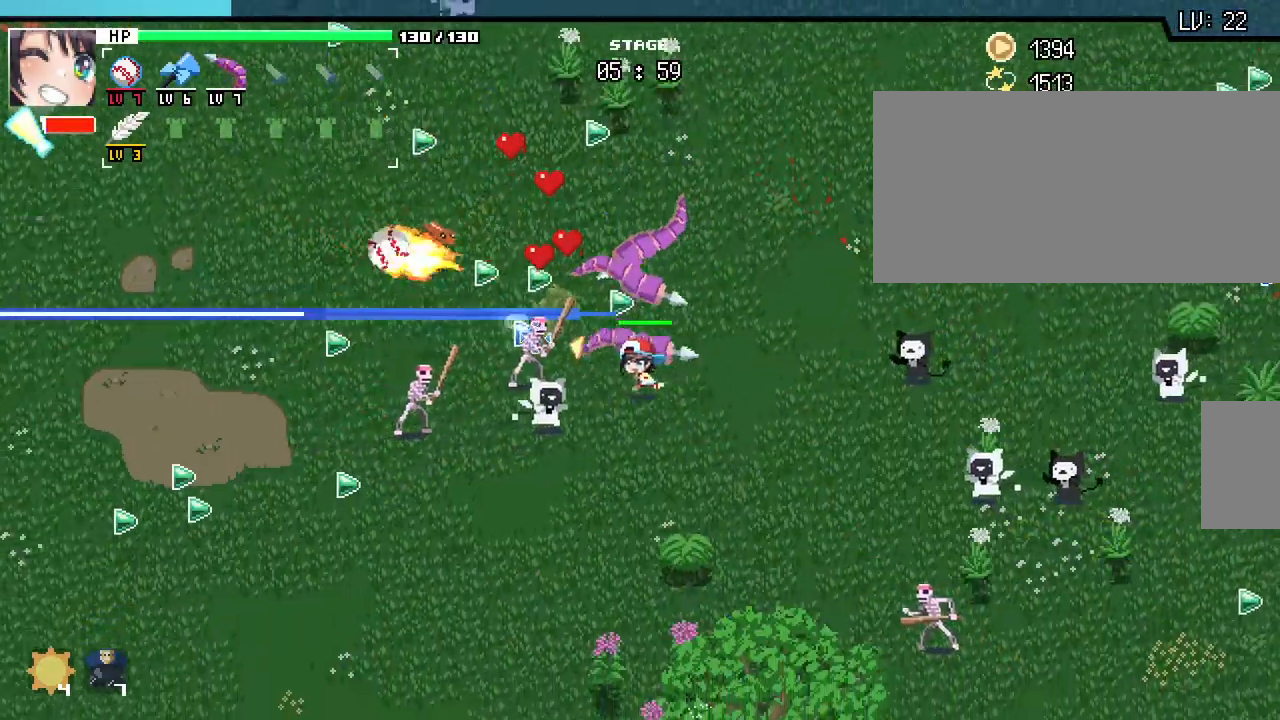
{"keys": ["a"], "mouse": [], "events": [[133, "s", "up"], [300, "w", "down"], [367, "a", "down"], [367, "d", "up"], [450, "w", "up"]]}
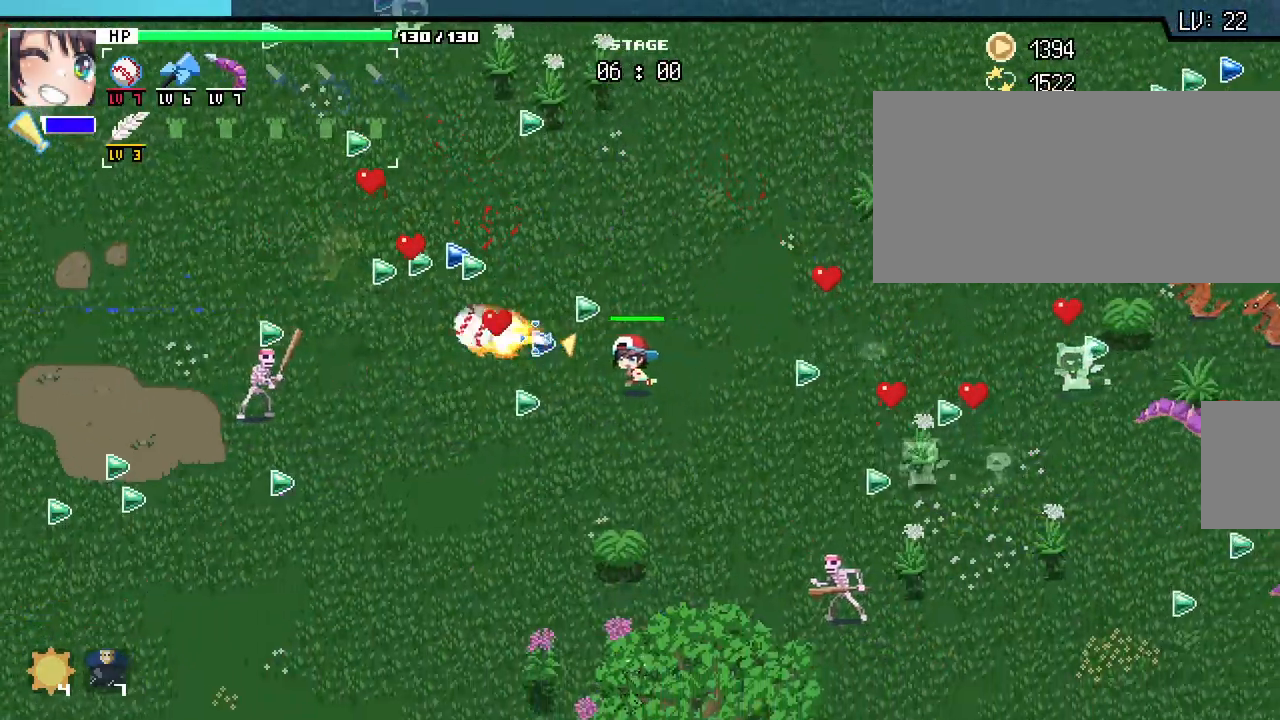
{"keys": ["a", "w"], "mouse": []}
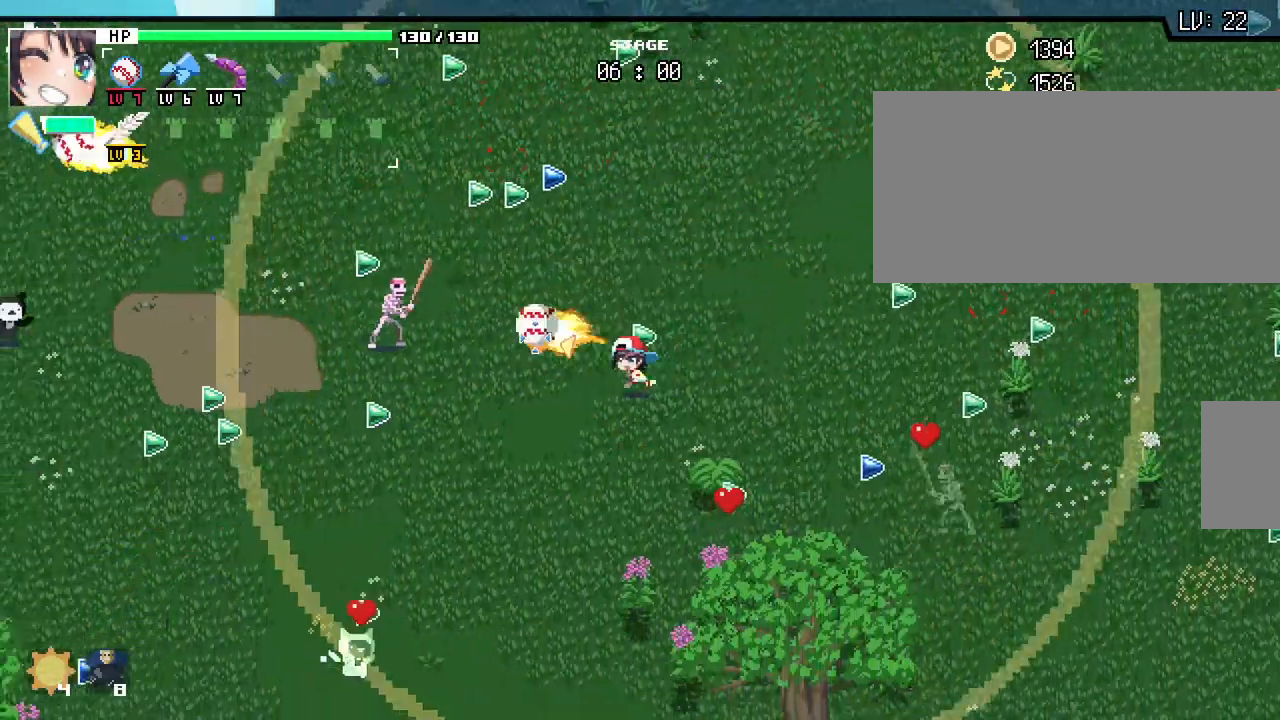
{"keys": ["a", "w"], "mouse": [], "events": [[150, "a", "up"], [417, "a", "down"]]}
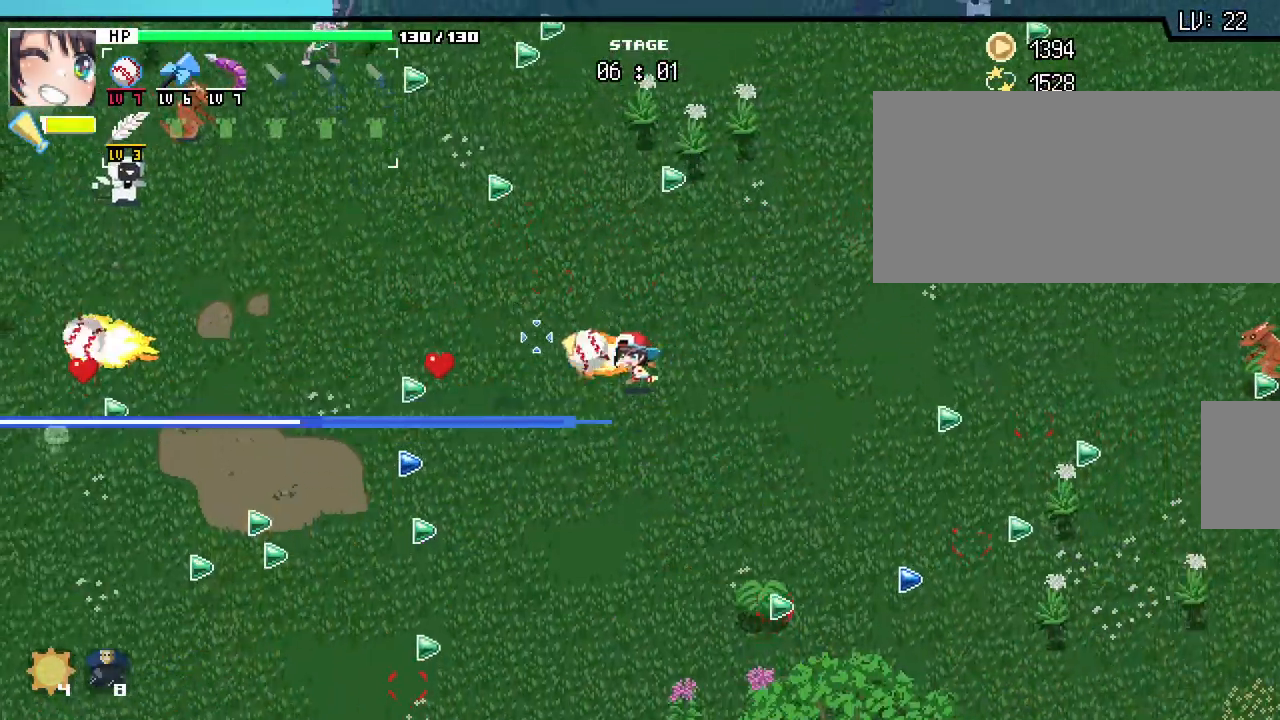
{"keys": ["w"], "mouse": [], "events": [[433, "a", "up"]]}
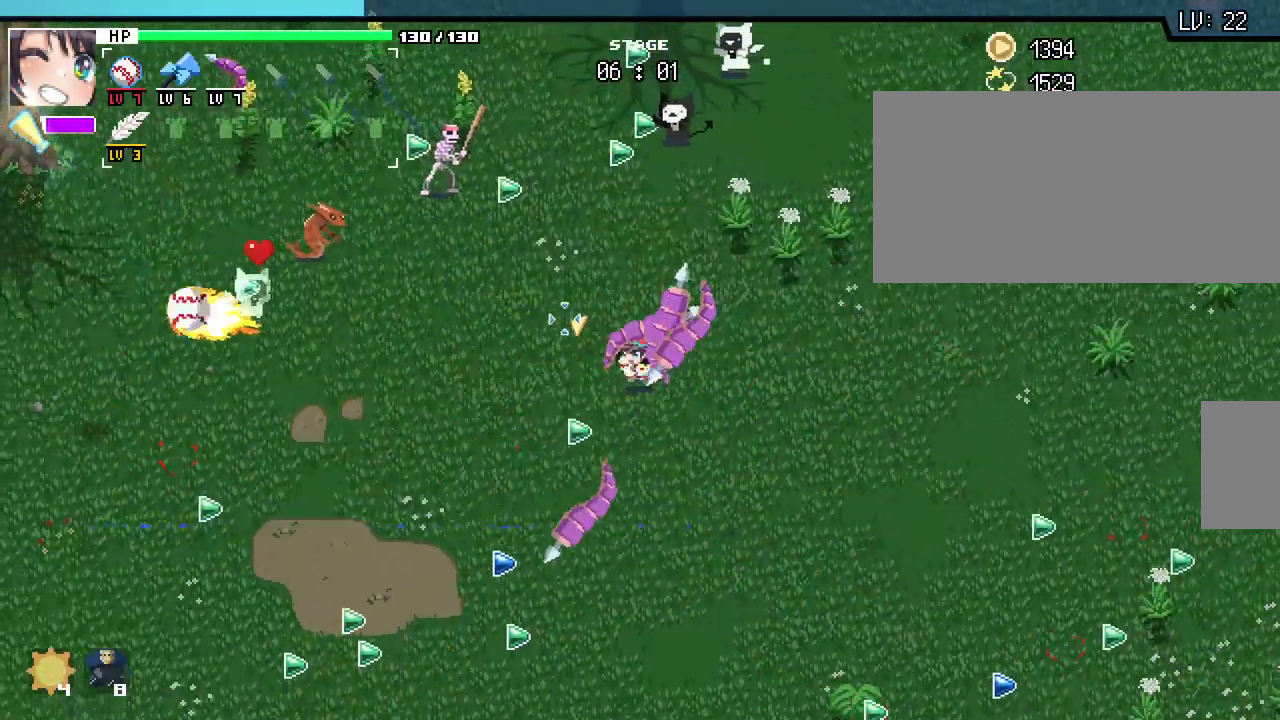
{"keys": ["a", "w"], "mouse": []}
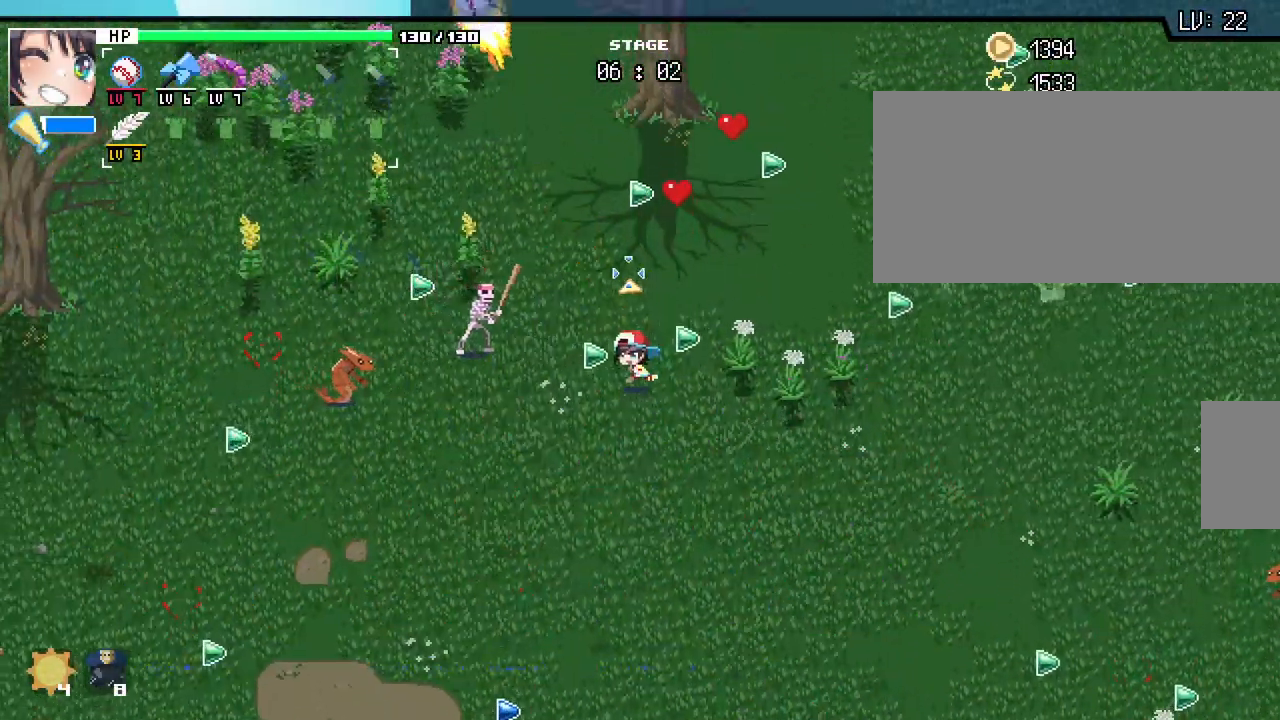
{"keys": ["d", "w"], "mouse": [], "events": [[100, "a", "up"], [333, "d", "down"]]}